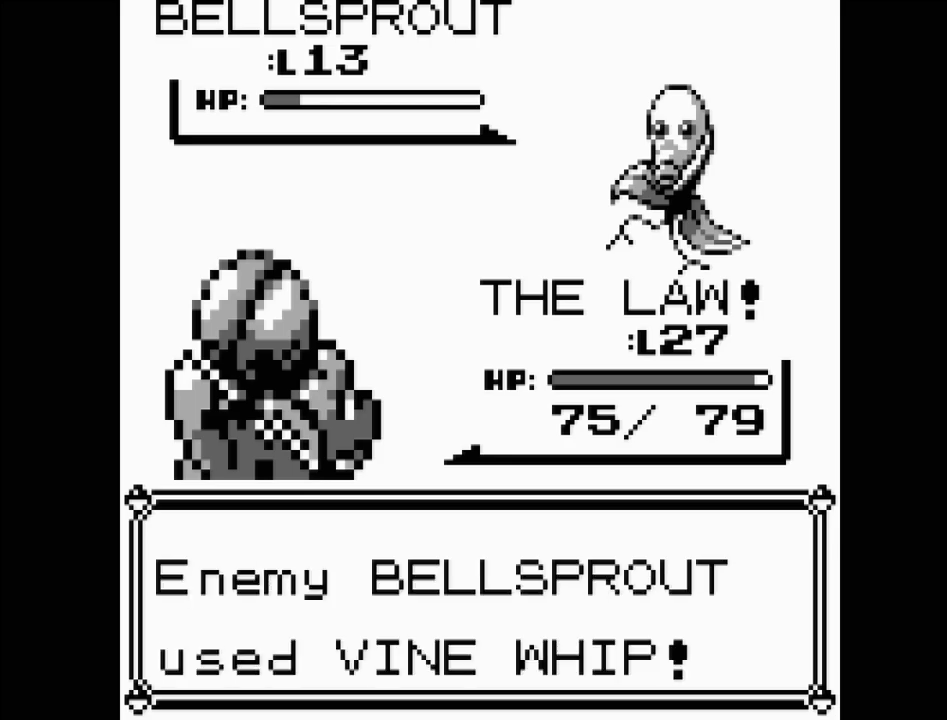
Gameplay with a controller (Nintendo layout); each line is a JSON object with the inputs held at the frame after it. "events" lists button and stick changes between this image and that frame as [ms after this image, input, new state], when the widget could be followed in between. Not read: L3 R3.
{"buttons": [], "events": [[67, "A", "down"], [200, "A", "up"], [300, "A", "down"], [433, "A", "up"]]}
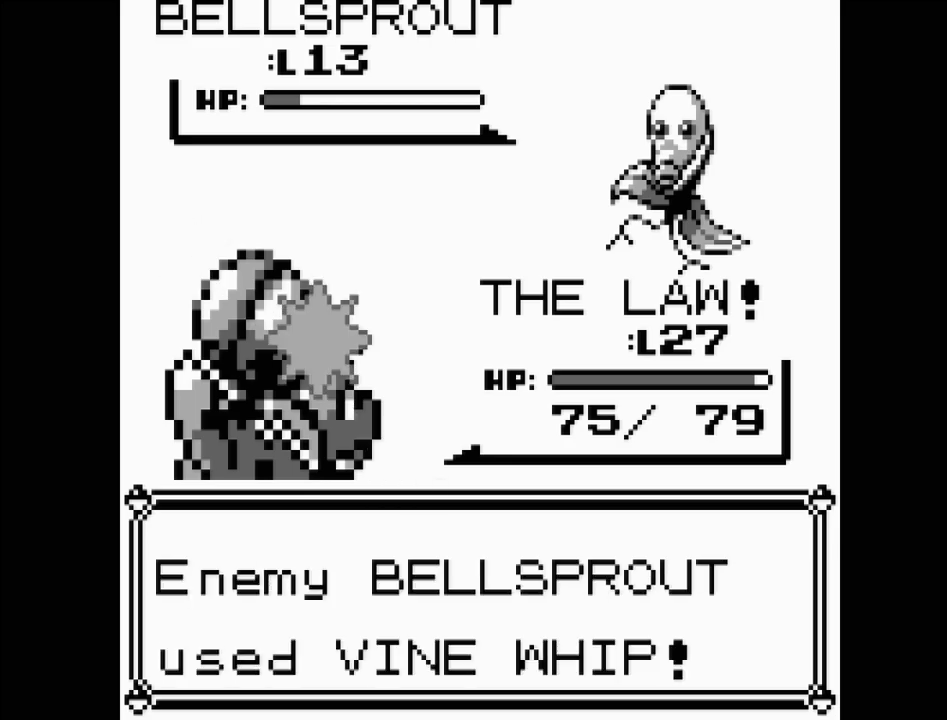
{"buttons": [], "events": []}
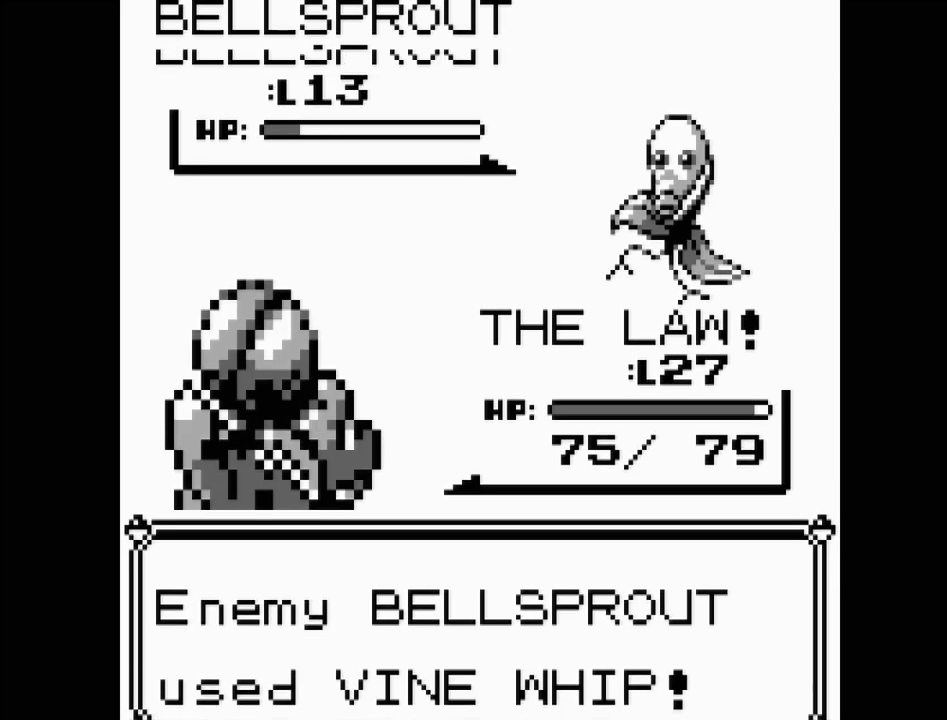
{"buttons": [], "events": []}
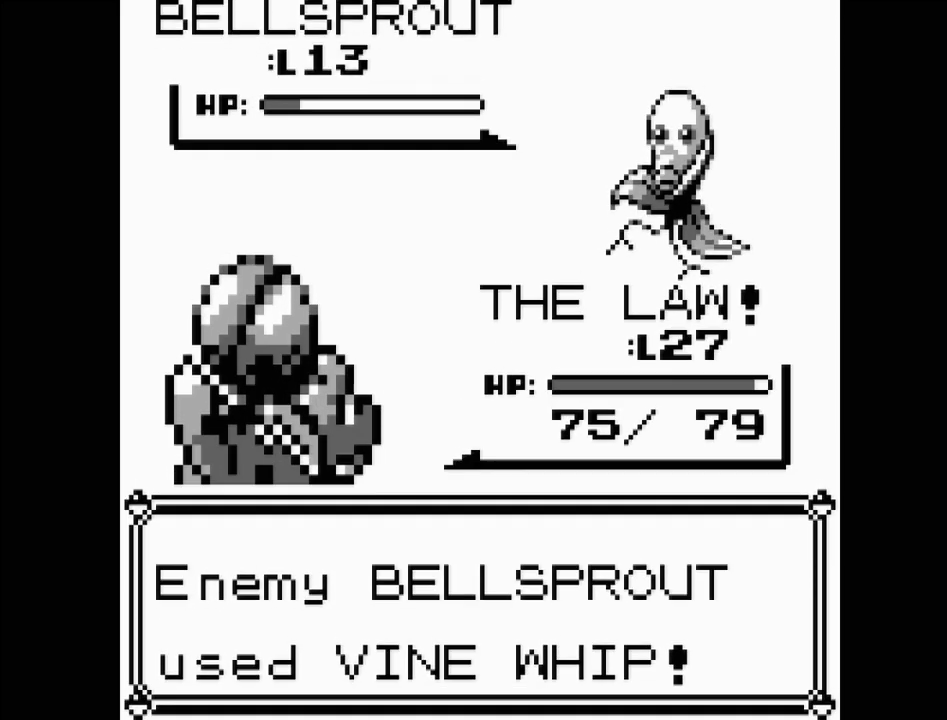
{"buttons": [], "events": []}
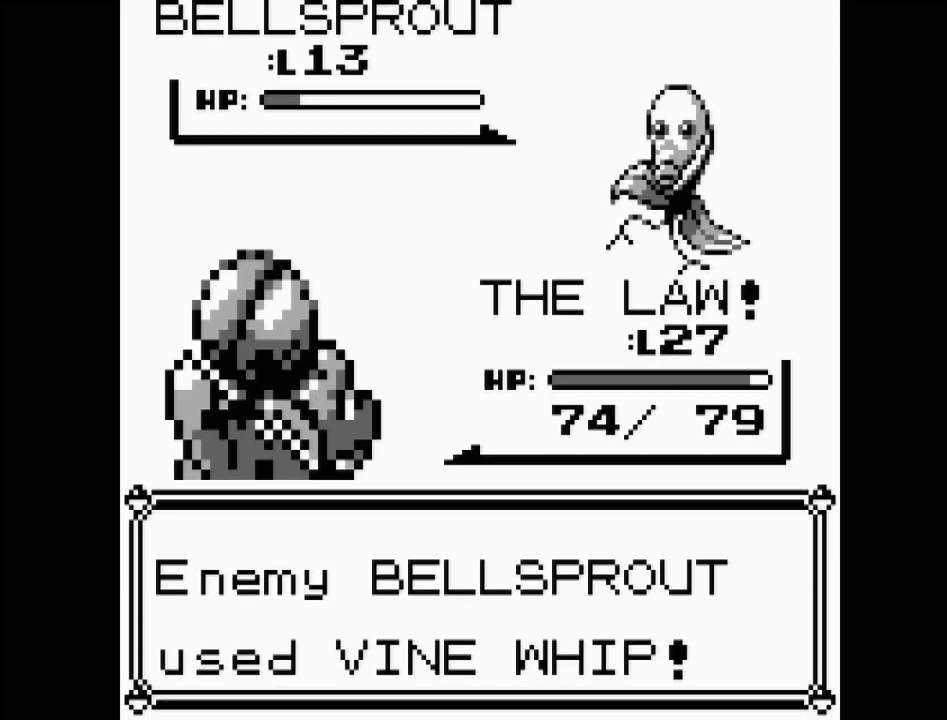
{"buttons": ["A"], "events": [[100, "A", "down"], [200, "A", "up"], [283, "A", "down"], [383, "A", "up"], [467, "A", "down"]]}
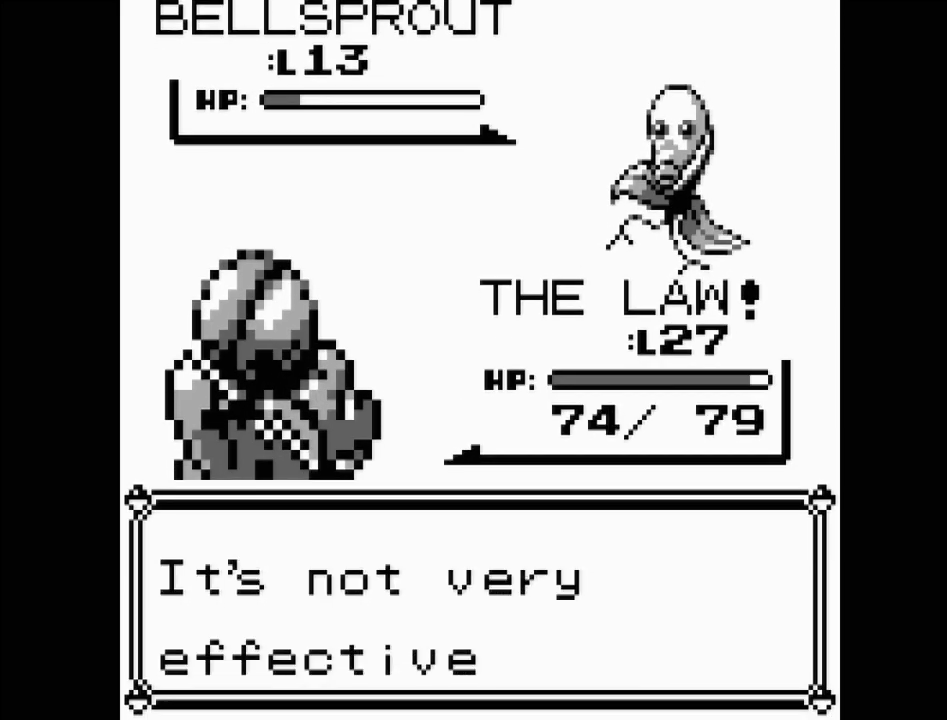
{"buttons": ["A"], "events": [[50, "A", "up"], [117, "A", "down"], [217, "A", "up"], [283, "A", "down"], [383, "A", "up"], [450, "A", "down"]]}
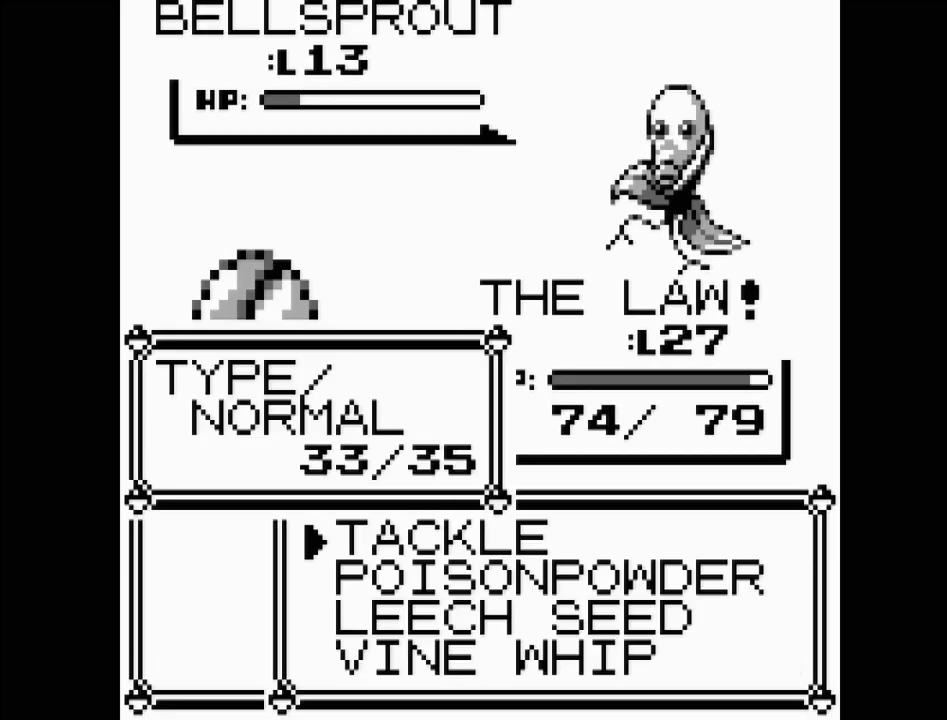
{"buttons": [], "events": [[50, "A", "up"], [117, "A", "down"], [233, "A", "up"]]}
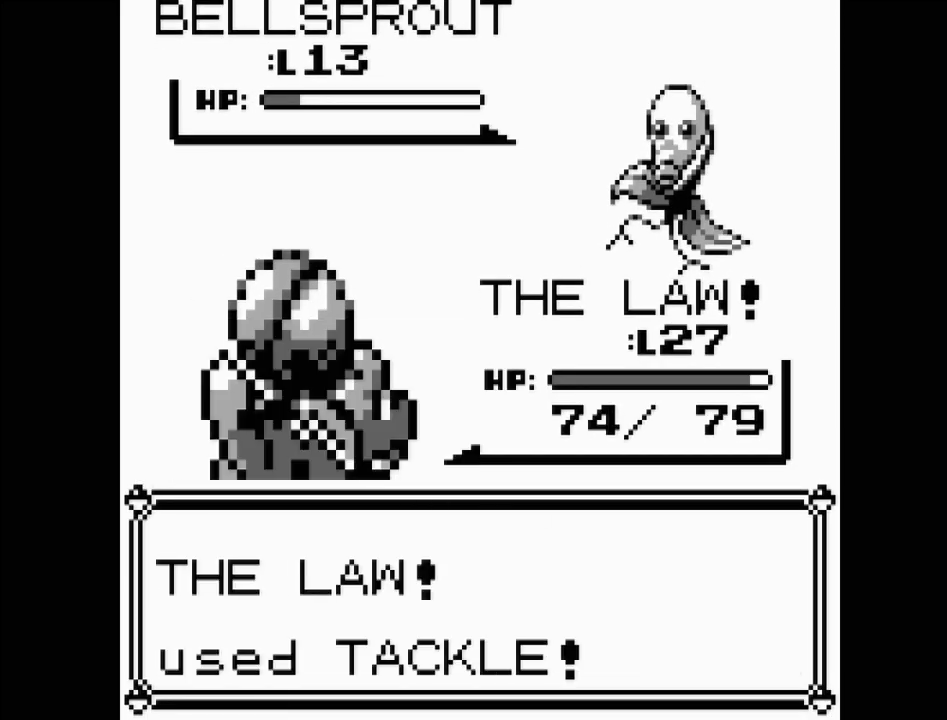
{"buttons": [], "events": []}
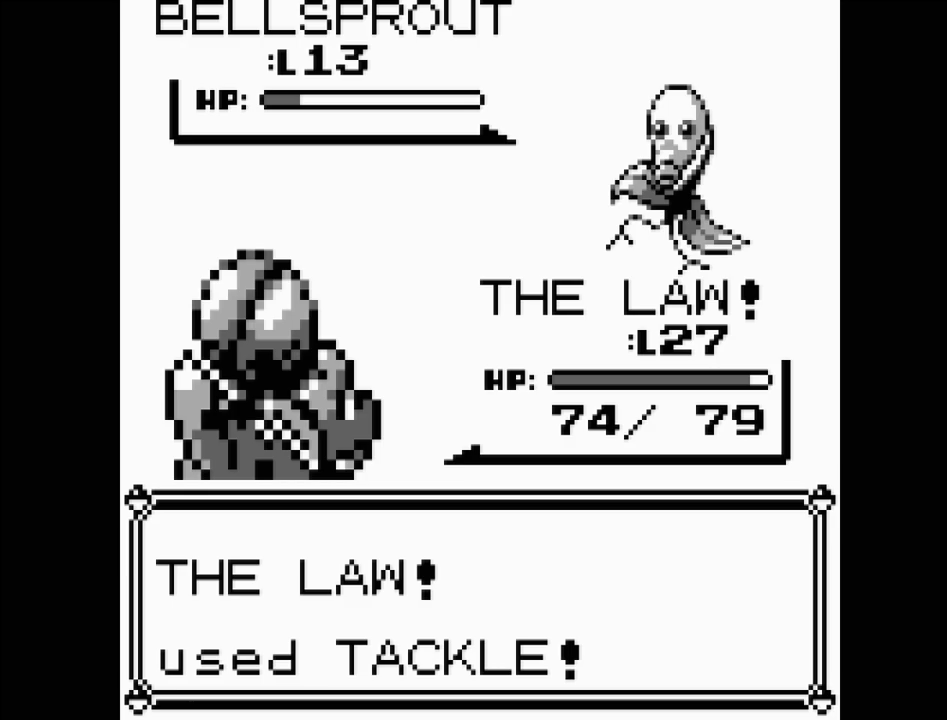
{"buttons": [], "events": []}
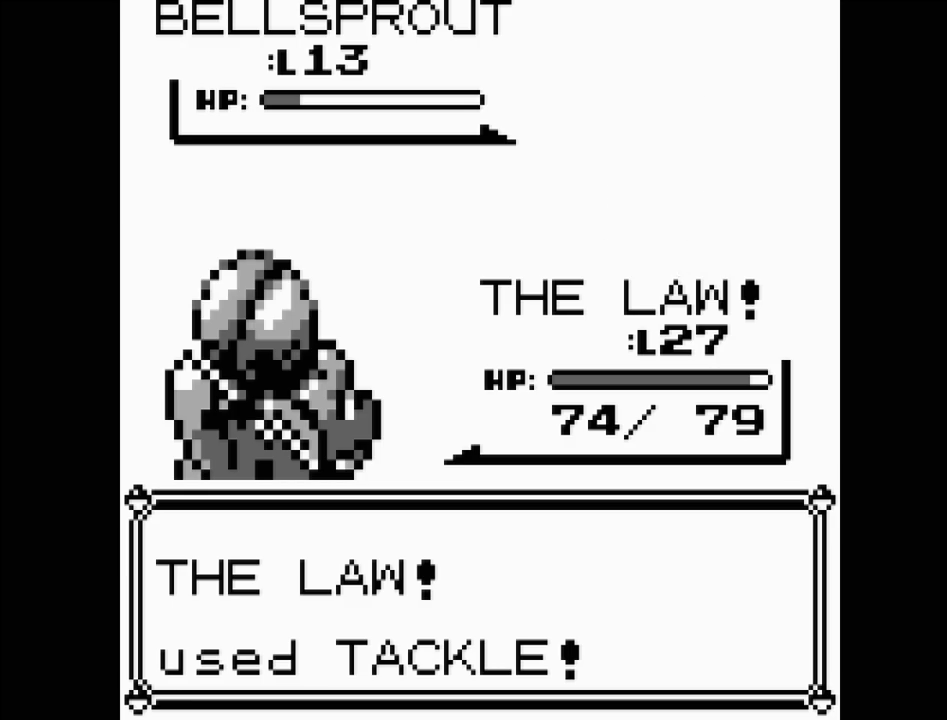
{"buttons": [], "events": []}
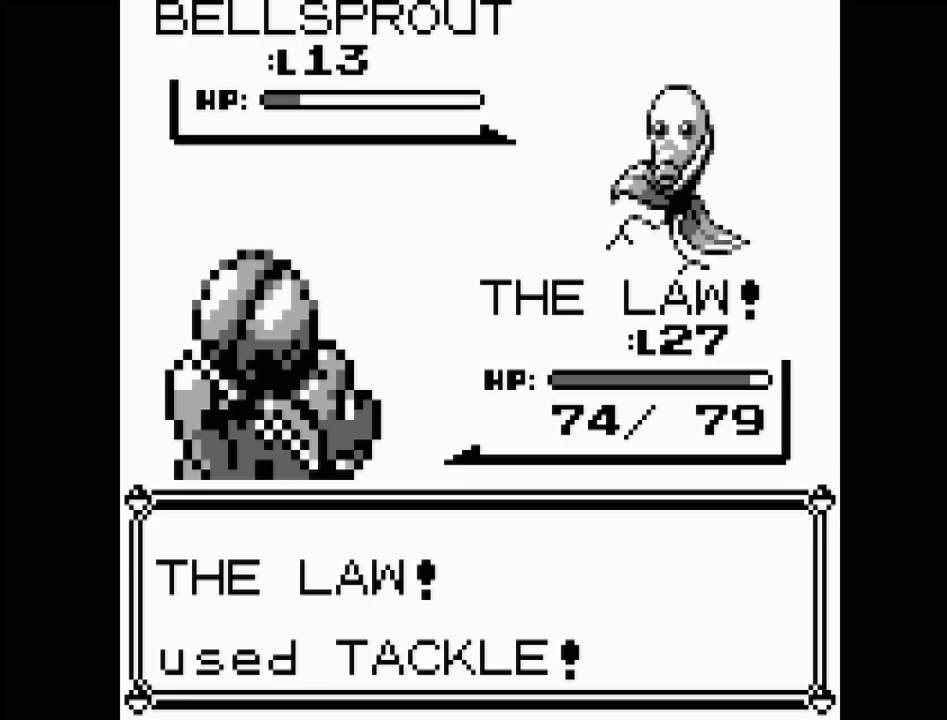
{"buttons": [], "events": []}
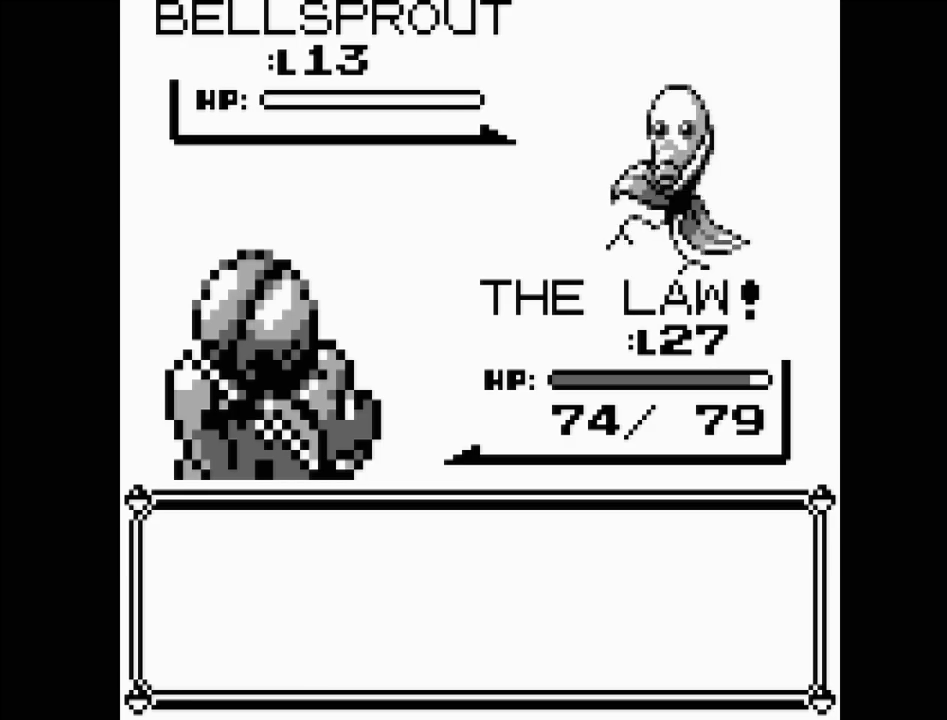
{"buttons": [], "events": []}
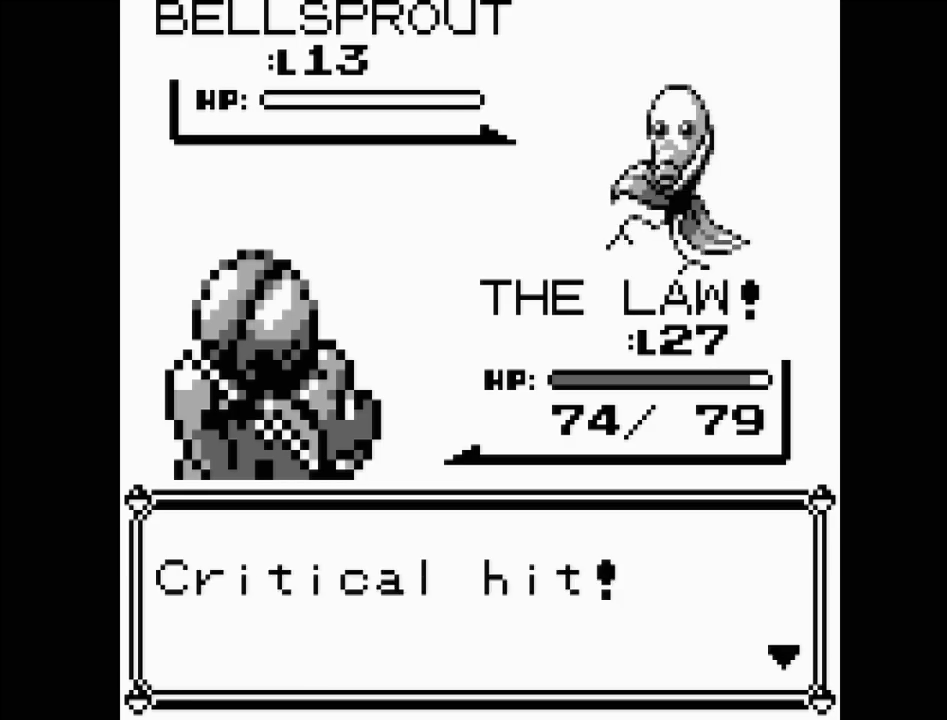
{"buttons": [], "events": []}
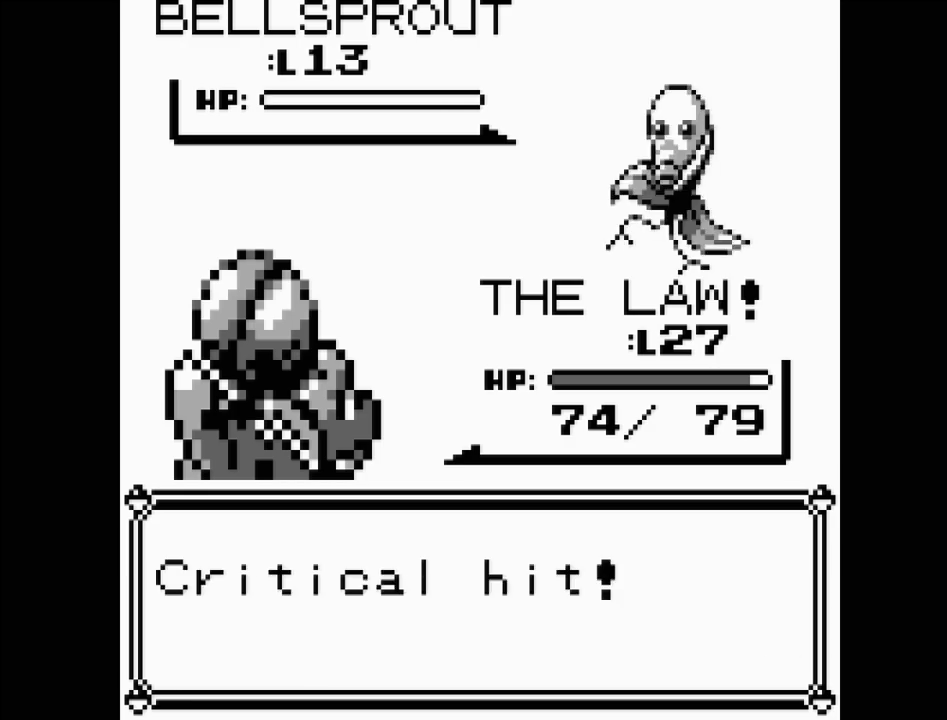
{"buttons": [], "events": [[33, "A", "down"], [150, "A", "up"]]}
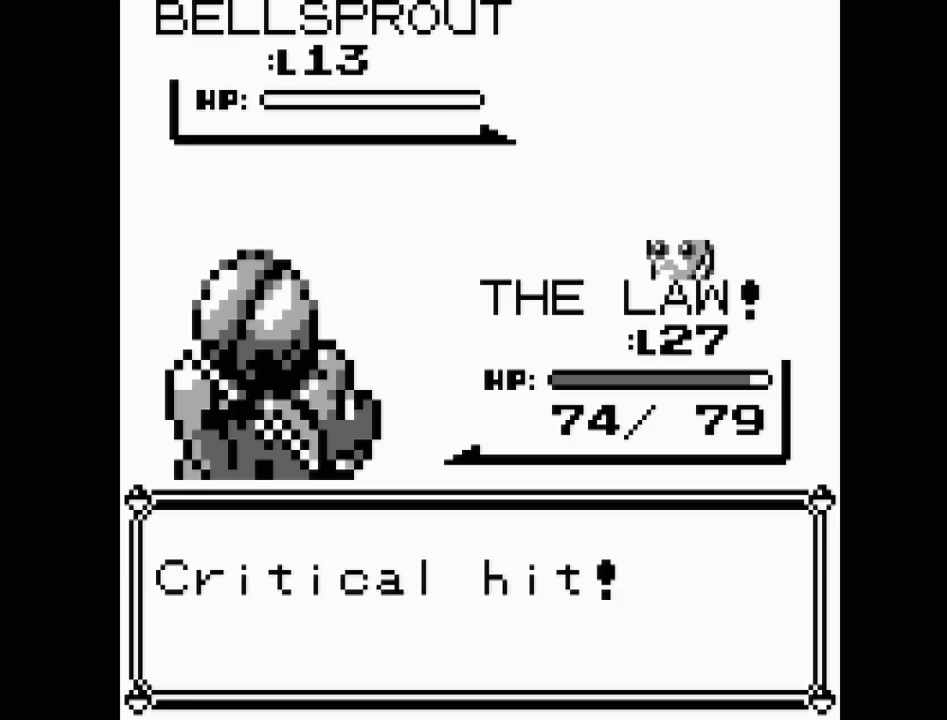
{"buttons": [], "events": []}
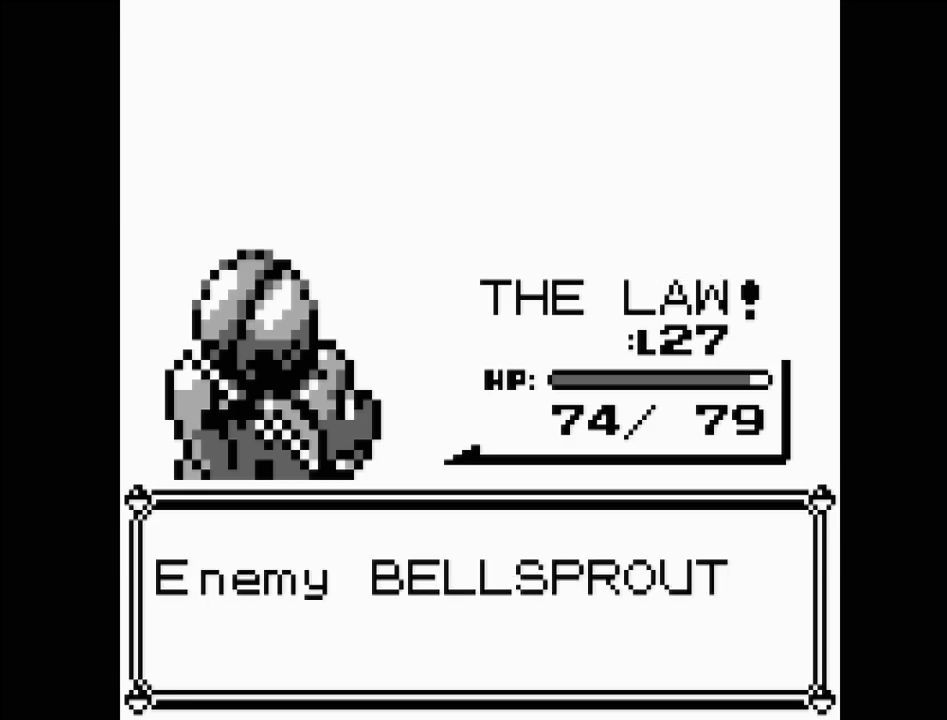
{"buttons": [], "events": [[267, "A", "down"], [367, "A", "up"]]}
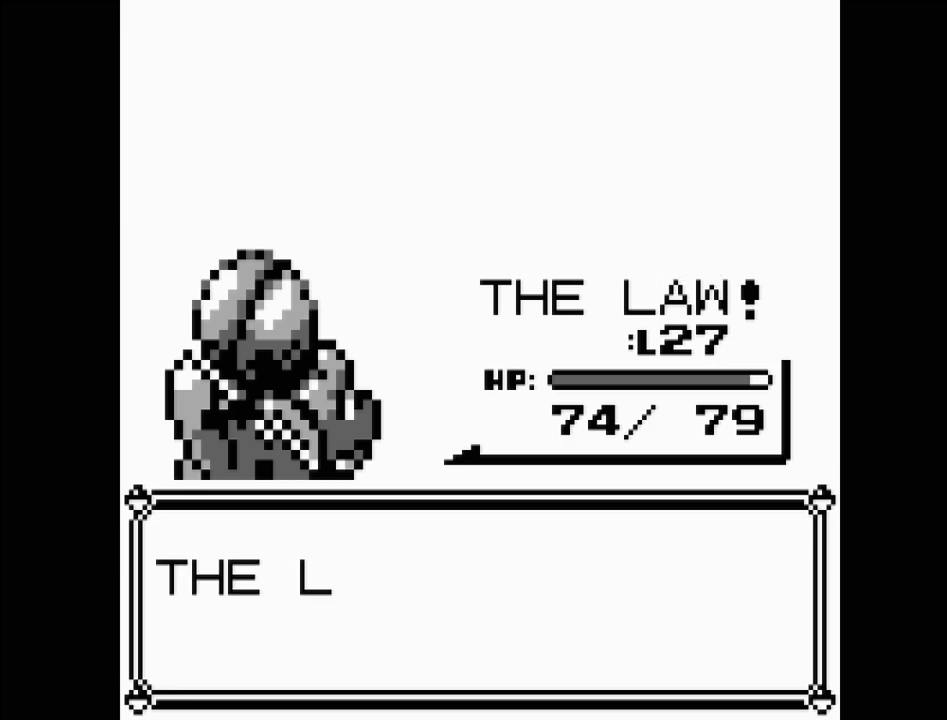
{"buttons": [], "events": []}
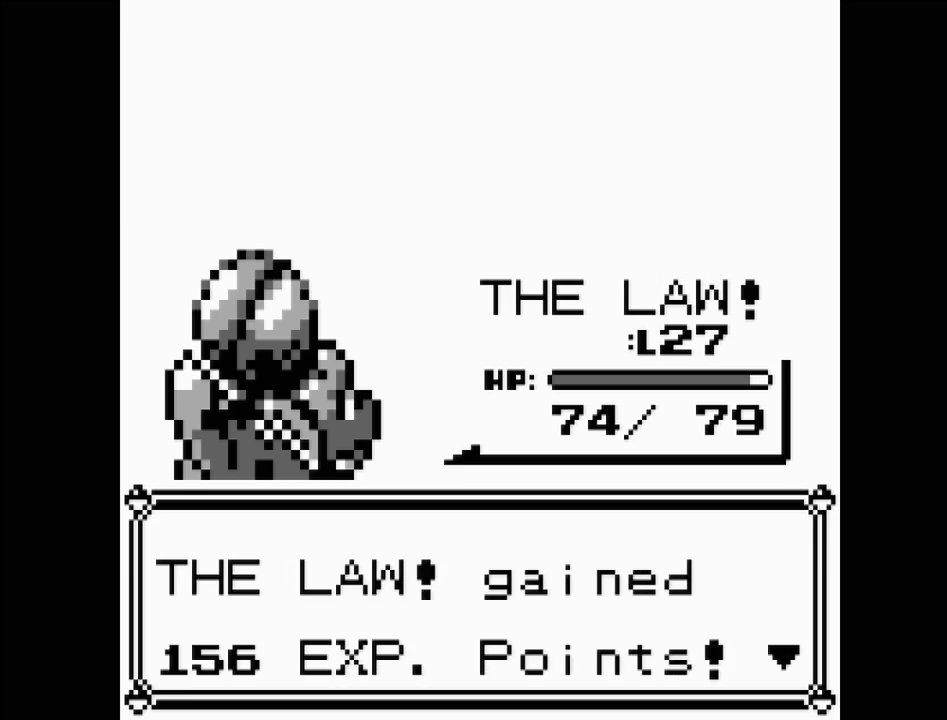
{"buttons": [], "events": [[333, "A", "down"], [400, "A", "up"]]}
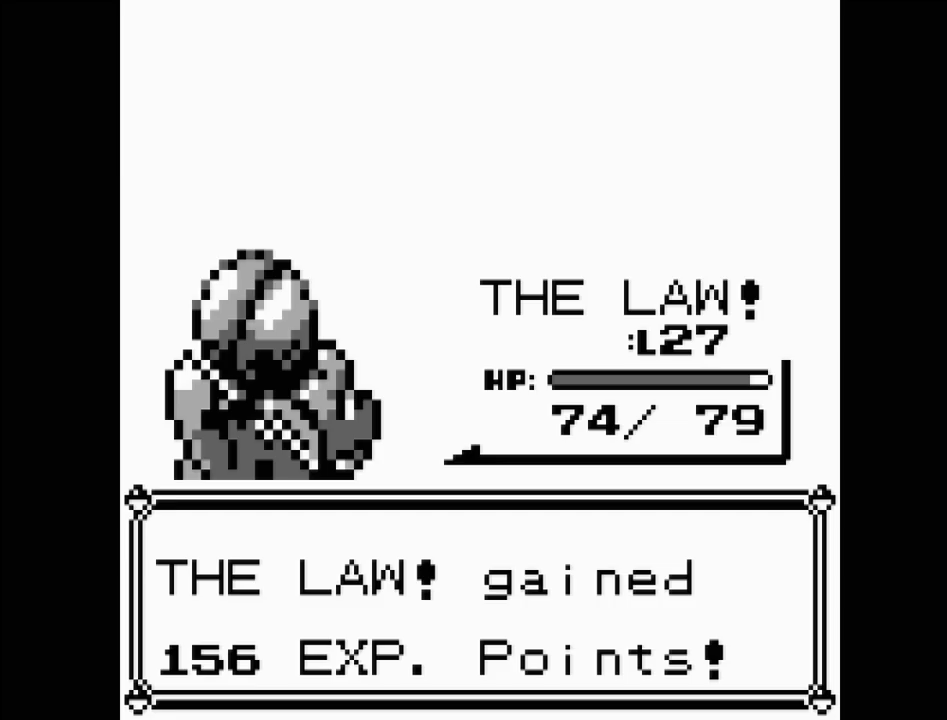
{"buttons": [], "events": []}
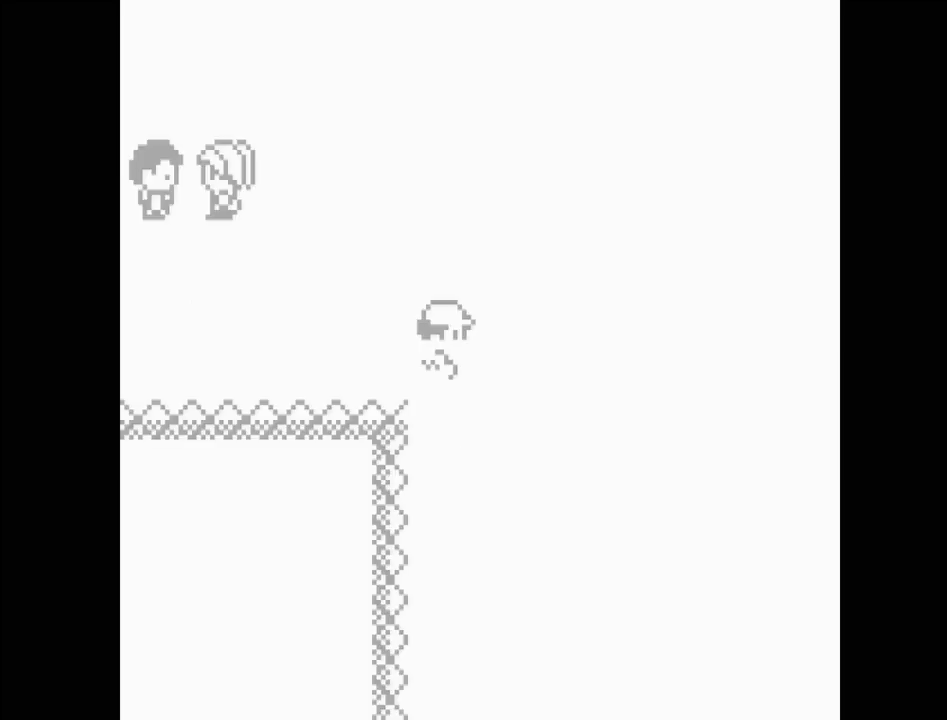
{"buttons": [], "events": []}
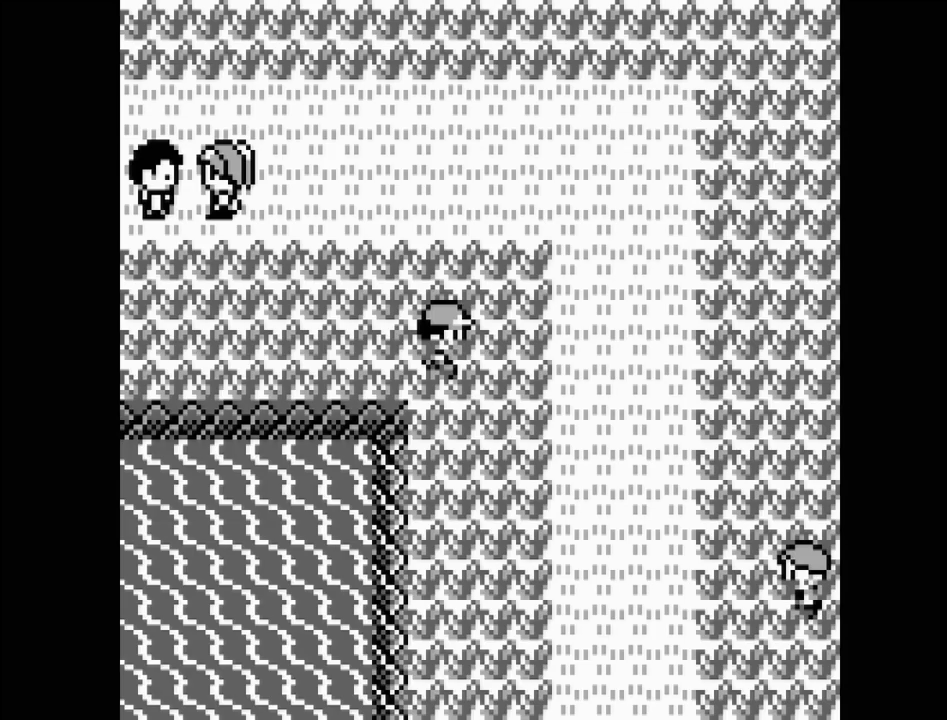
{"buttons": ["DPAD_DOWN"], "events": [[150, "DPAD_DOWN", "down"]]}
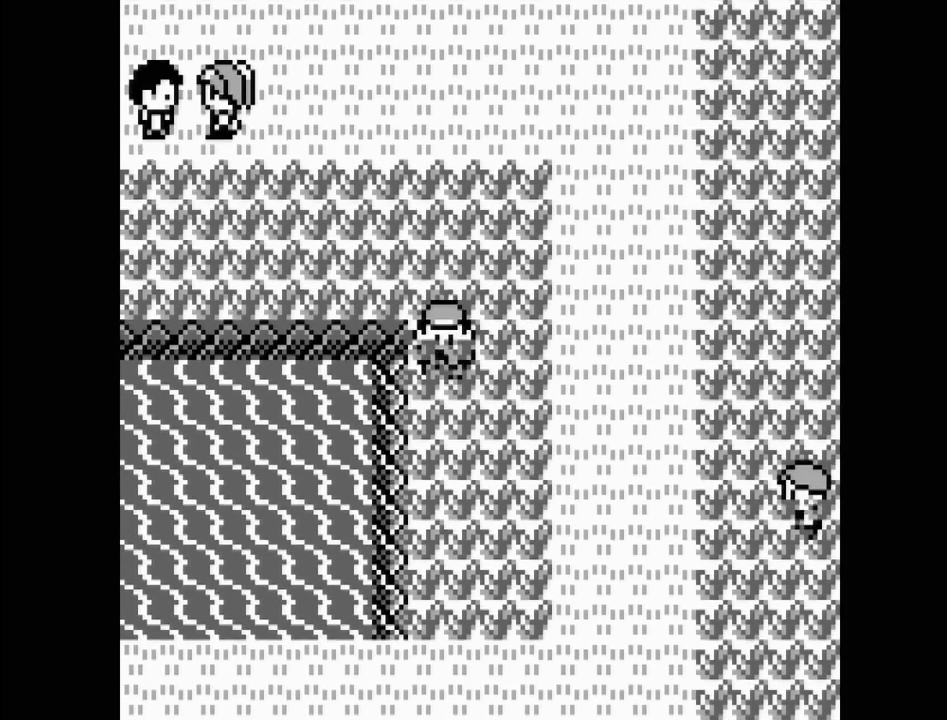
{"buttons": ["DPAD_DOWN"], "events": []}
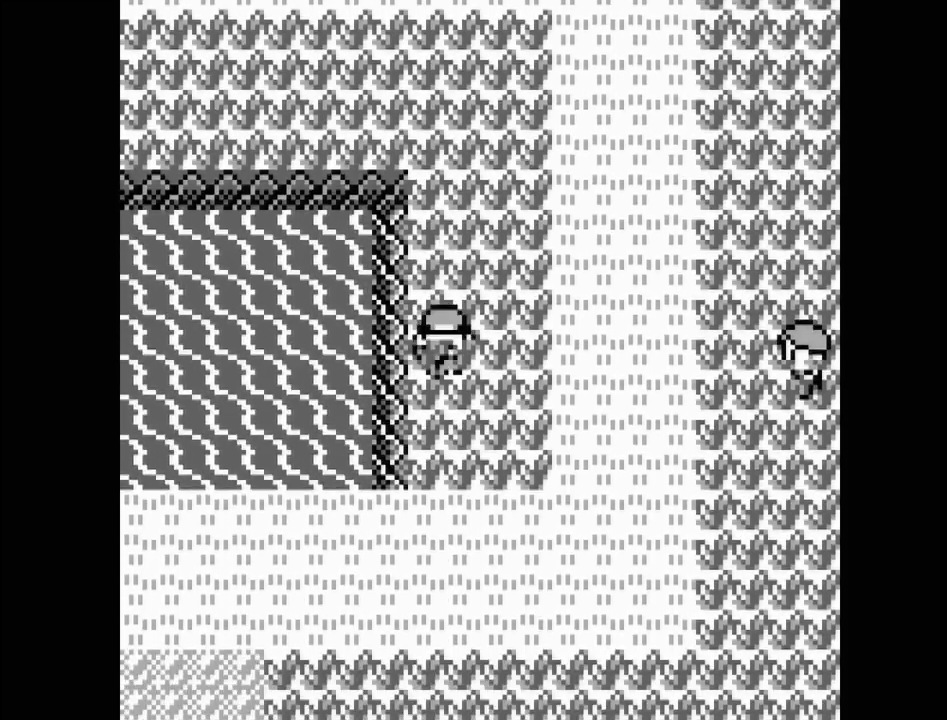
{"buttons": ["DPAD_DOWN"], "events": []}
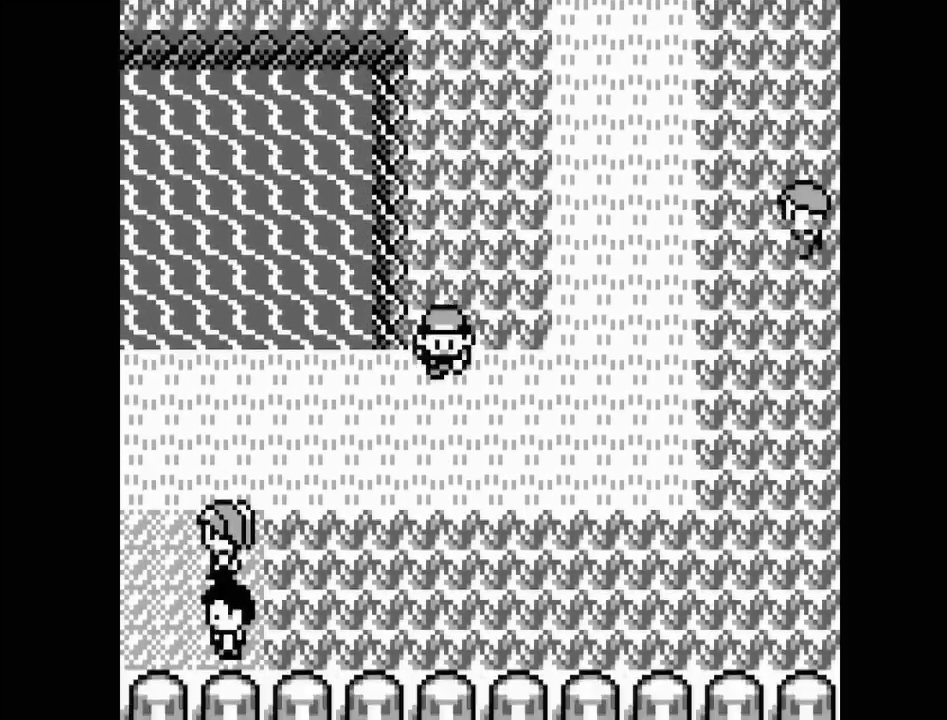
{"buttons": ["DPAD_LEFT"], "events": [[67, "DPAD_DOWN", "up"], [233, "DPAD_LEFT", "down"]]}
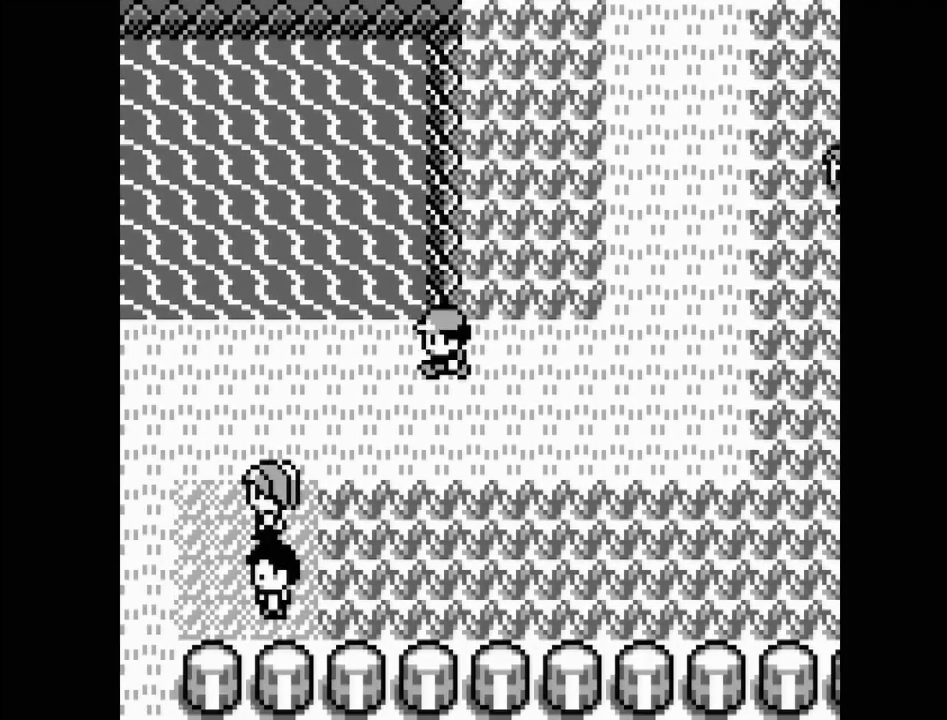
{"buttons": ["DPAD_LEFT"], "events": []}
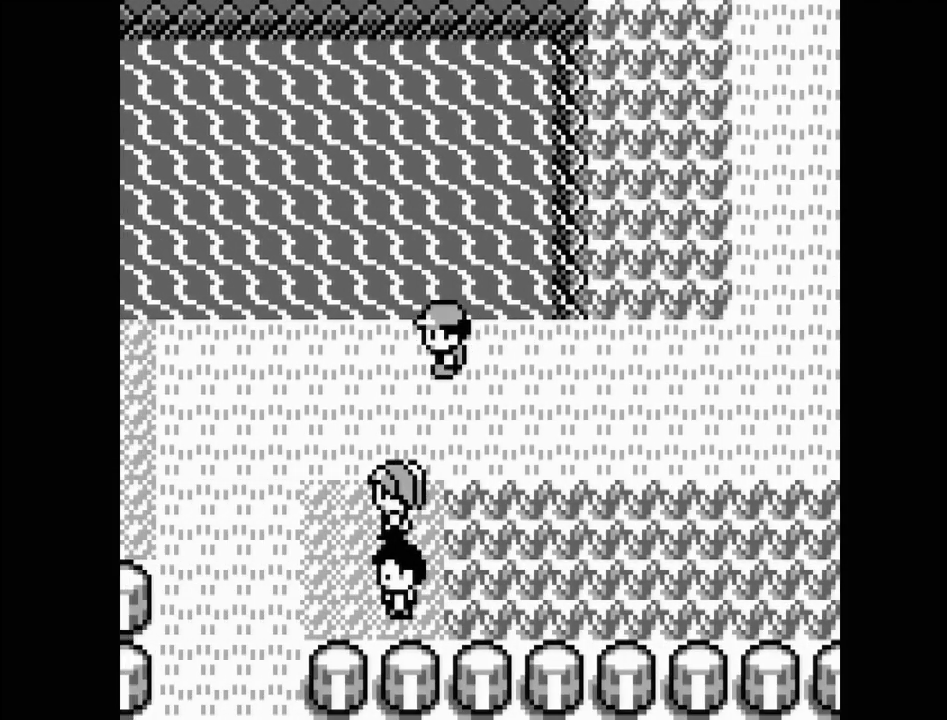
{"buttons": ["DPAD_LEFT"], "events": []}
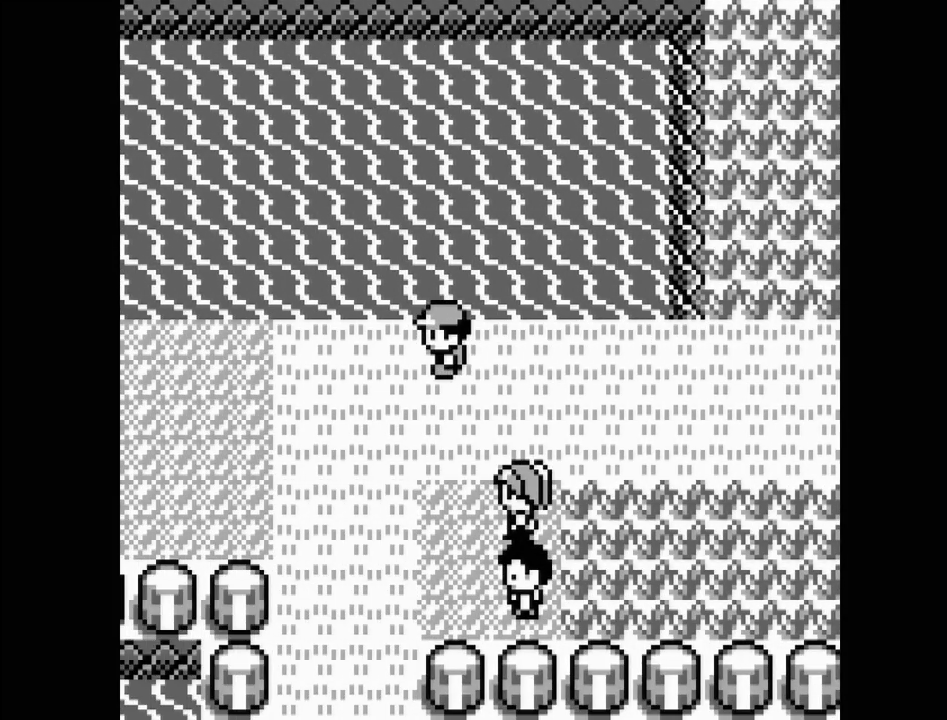
{"buttons": [], "events": [[300, "DPAD_LEFT", "up"]]}
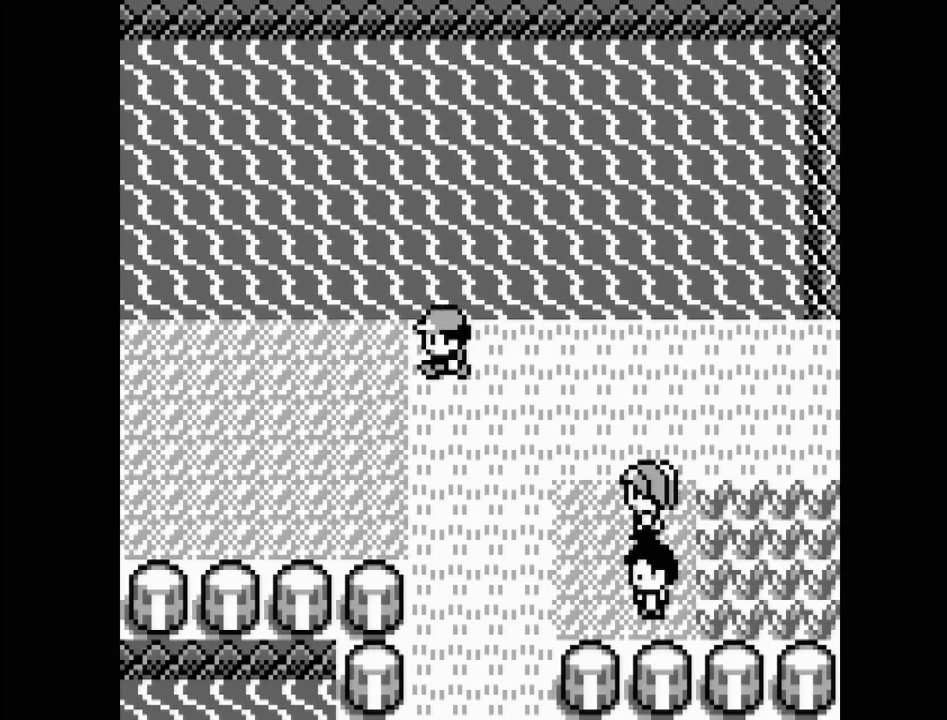
{"buttons": [], "events": [[67, "DPAD_RIGHT", "down"], [500, "DPAD_RIGHT", "up"]]}
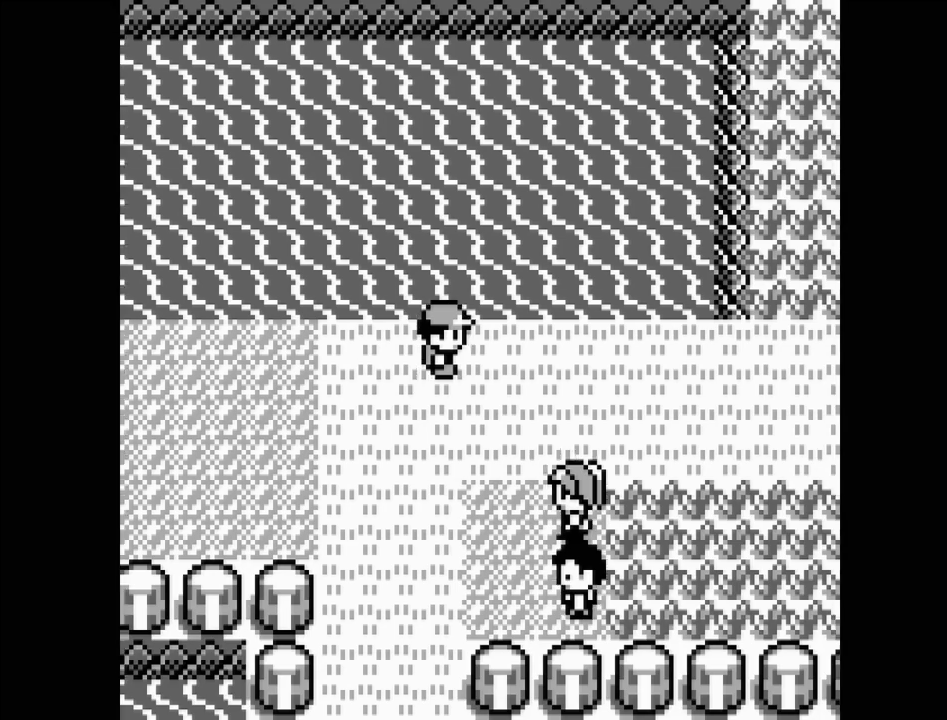
{"buttons": ["DPAD_DOWN"], "events": [[383, "DPAD_DOWN", "down"]]}
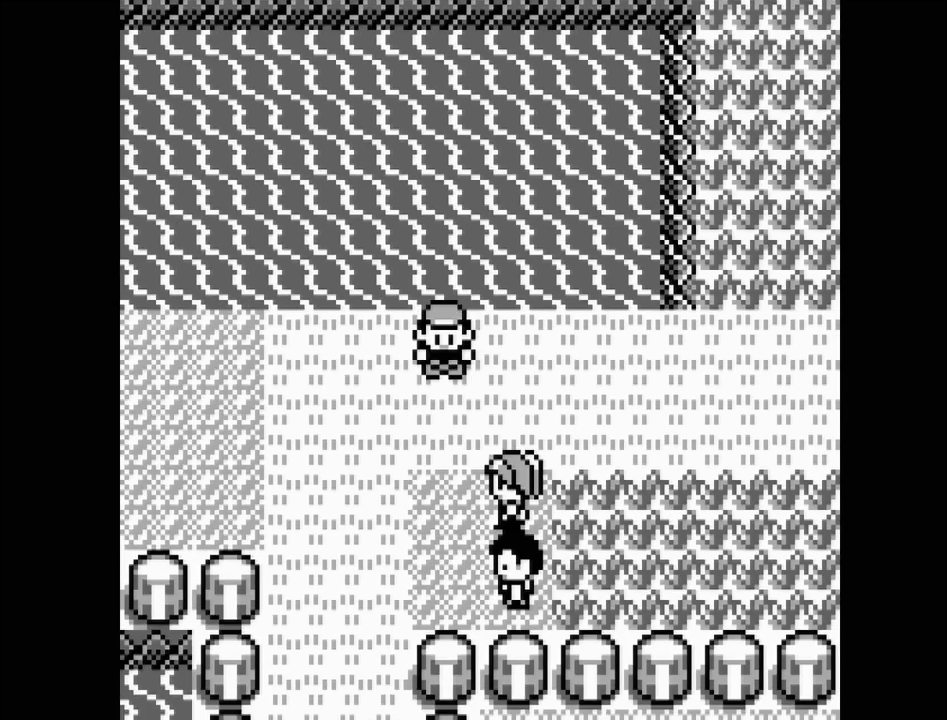
{"buttons": [], "events": [[483, "DPAD_DOWN", "up"]]}